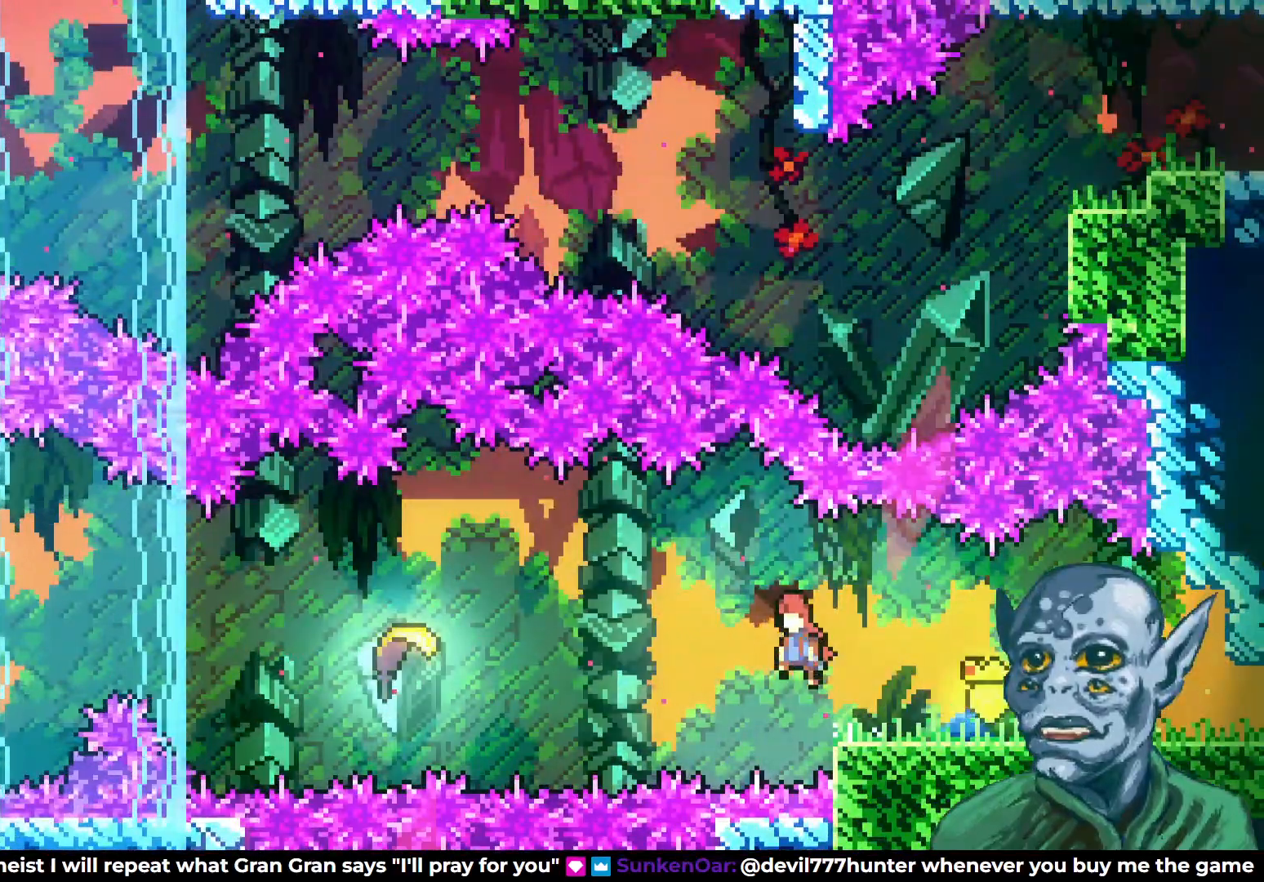
Gameplay with a controller (PlayStation layout); each line is a JSON object with the inputs held at the frame after it. "events" lists button and stick changes between this image and that frame as [ms after this image, input, new state], when the widget could be followed in between.
{"buttons": ["SQUARE", "DPAD_LEFT"], "left_stick": "center", "right_stick": "center", "events": [[267, "CROSS", "up"], [417, "SQUARE", "down"]]}
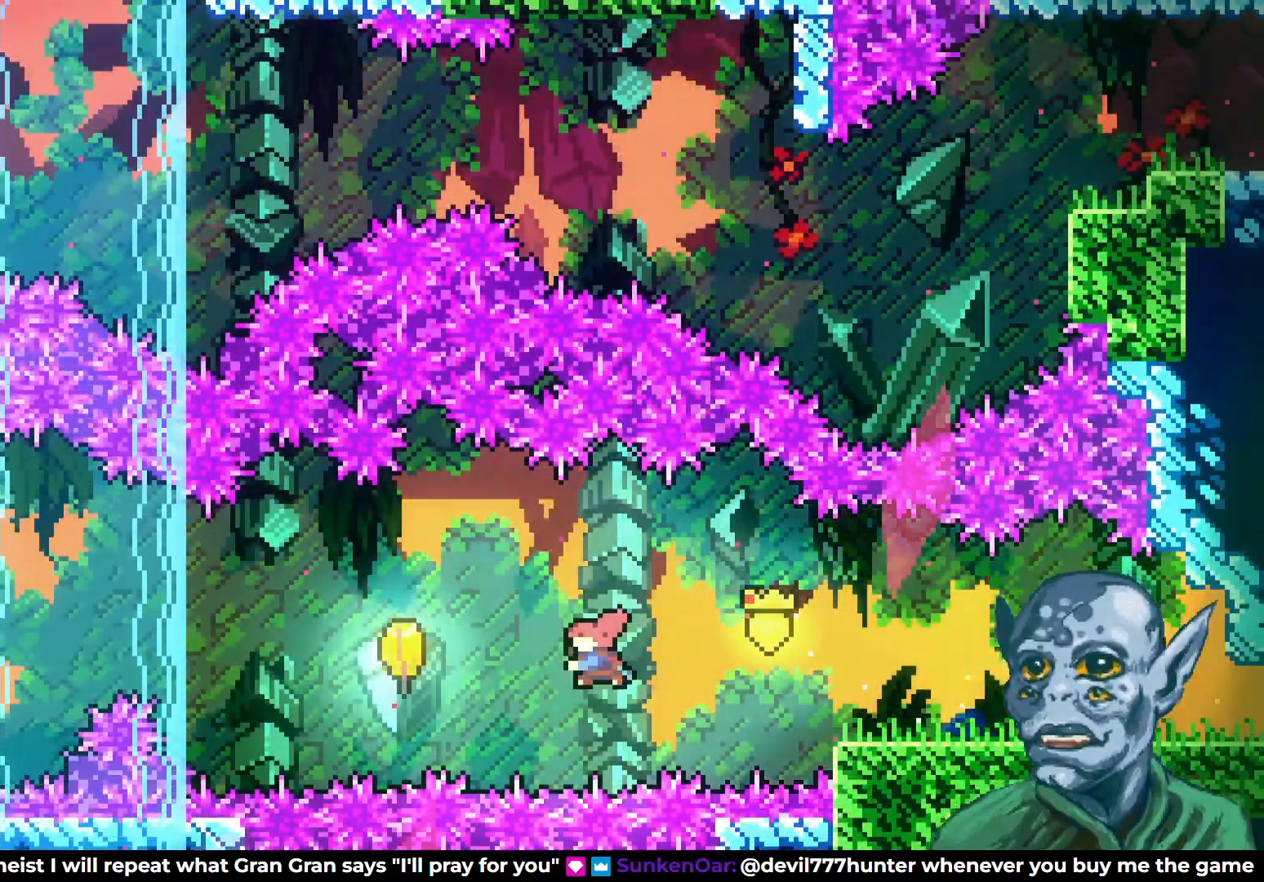
{"buttons": ["DPAD_LEFT"], "left_stick": "center", "right_stick": "center", "events": [[83, "SQUARE", "up"]]}
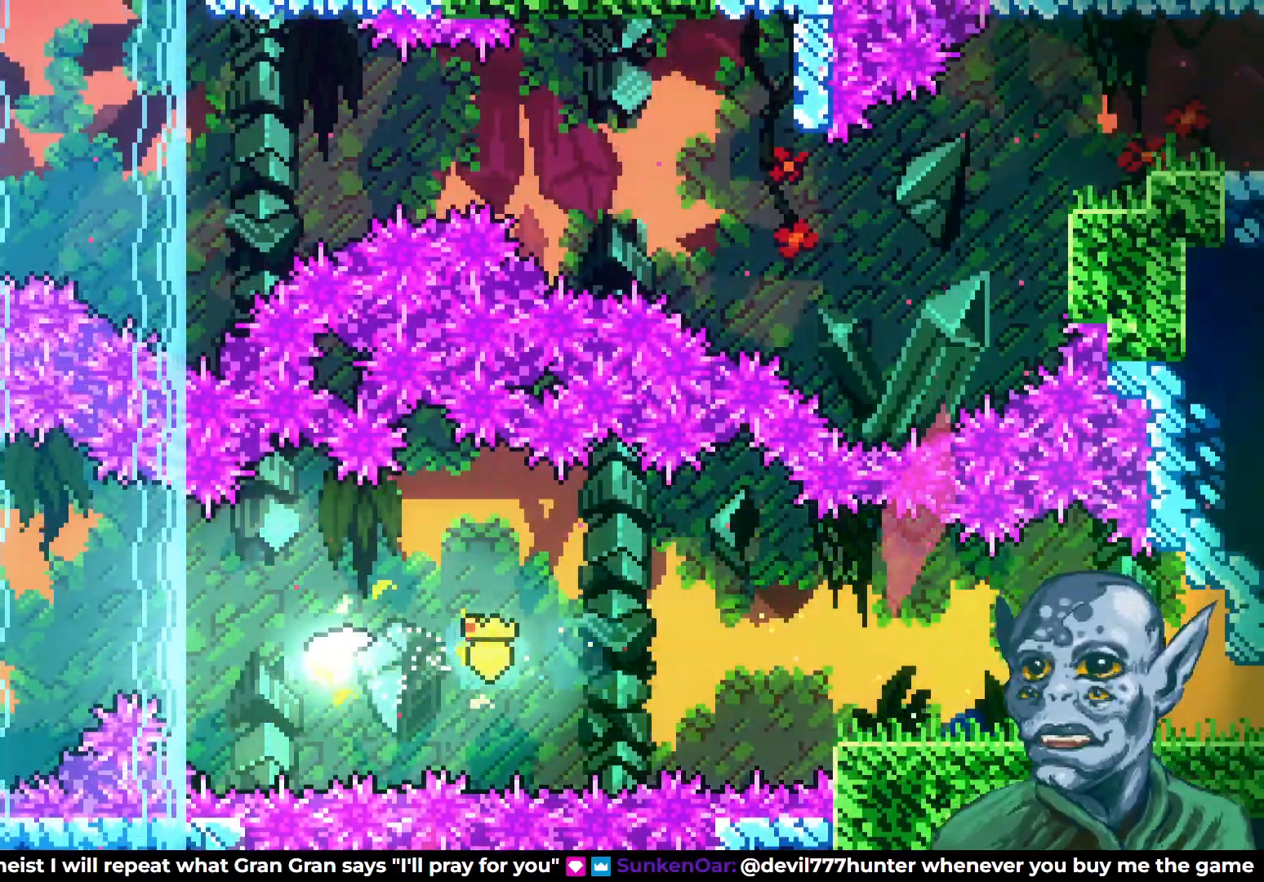
{"buttons": ["DPAD_UP", "DPAD_LEFT"], "left_stick": "center", "right_stick": "center", "events": [[433, "DPAD_UP", "down"]]}
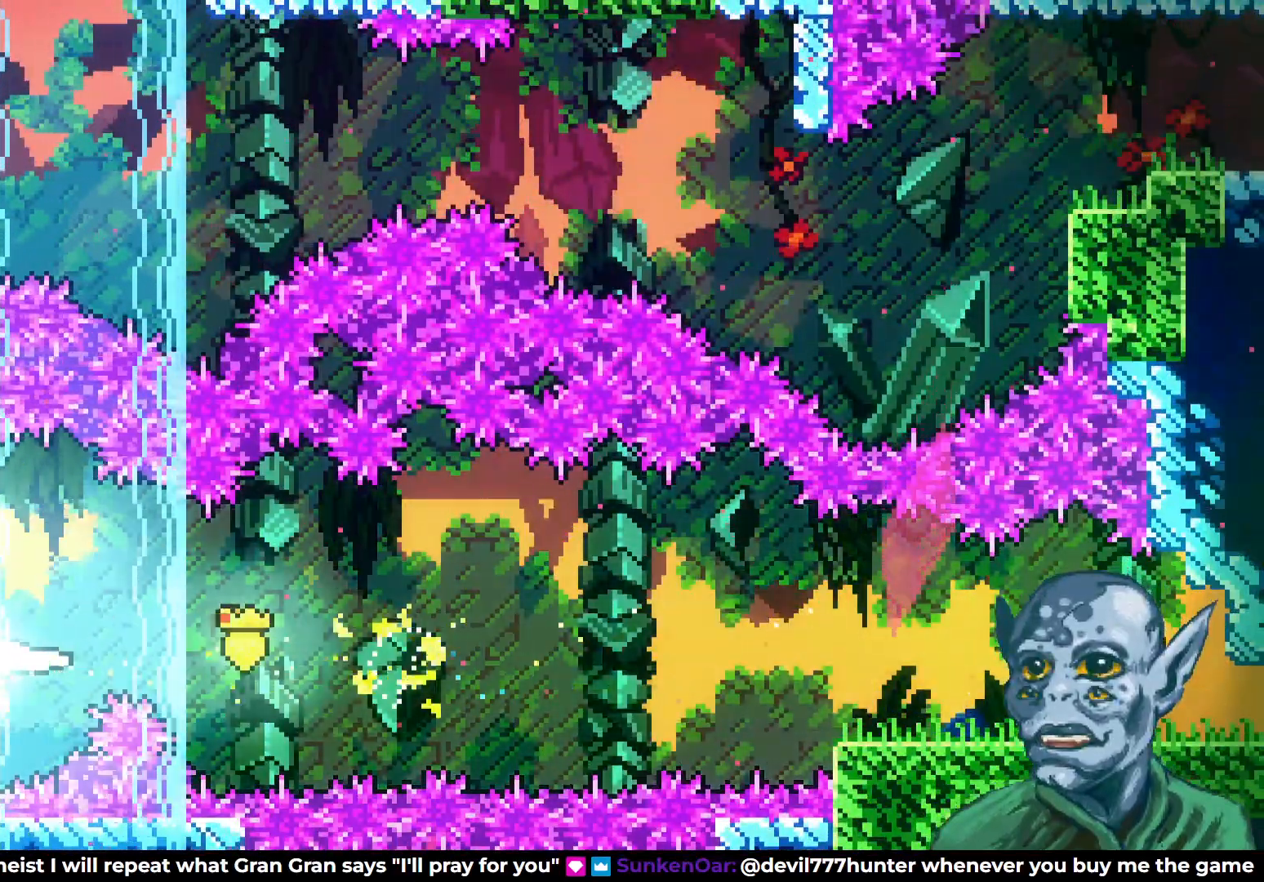
{"buttons": ["DPAD_UP"], "left_stick": "center", "right_stick": "center", "events": [[33, "DPAD_LEFT", "up"]]}
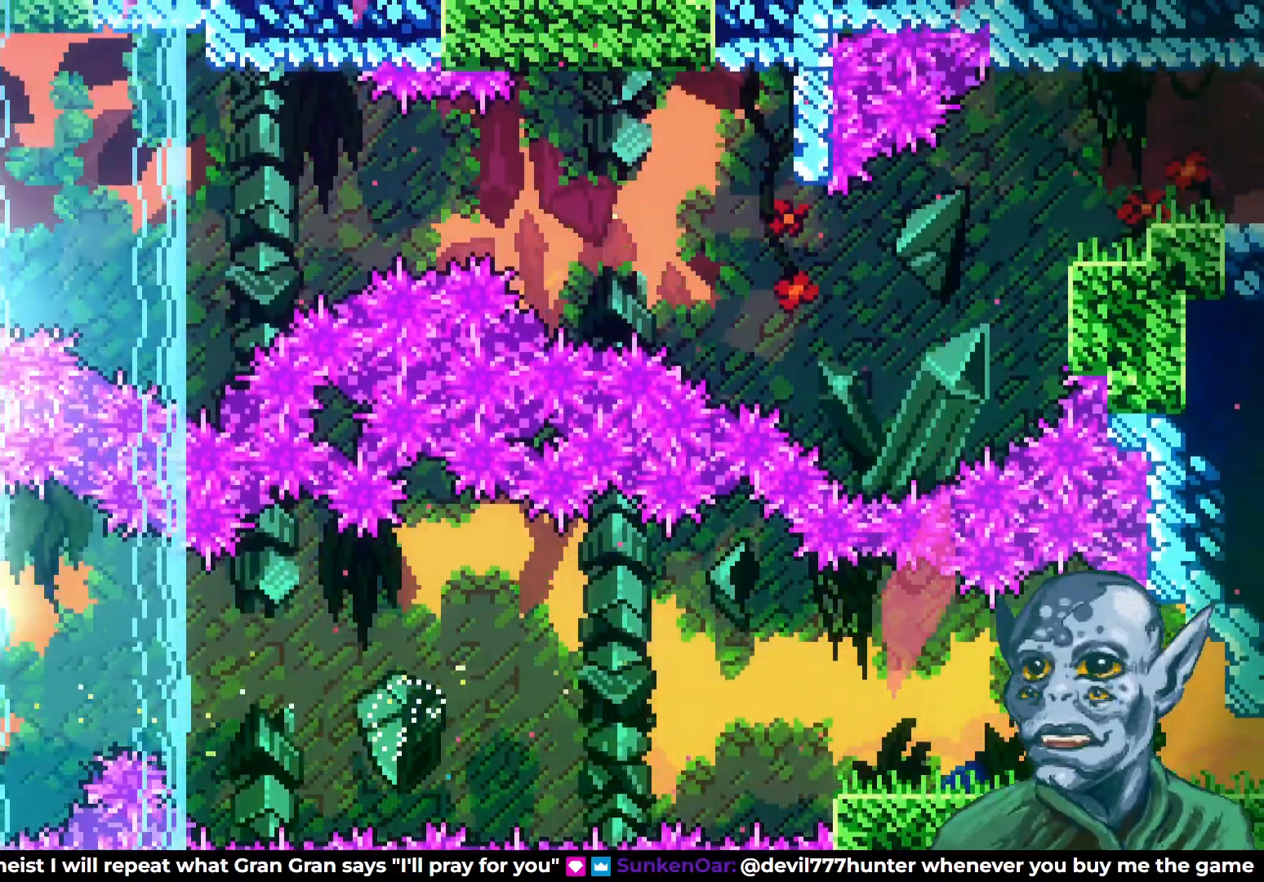
{"buttons": ["DPAD_RIGHT"], "left_stick": "center", "right_stick": "center", "events": [[50, "DPAD_RIGHT", "down"], [100, "DPAD_UP", "up"]]}
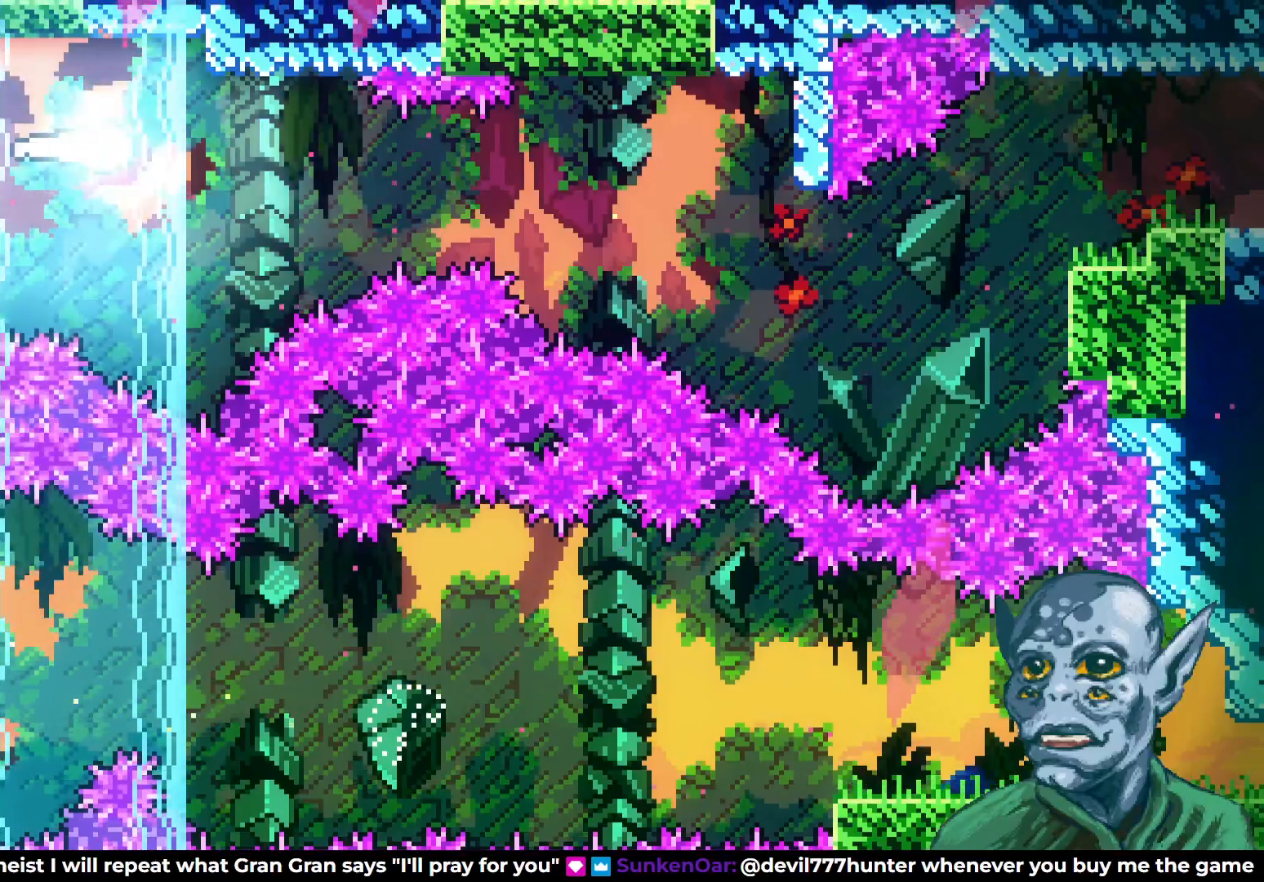
{"buttons": ["DPAD_RIGHT"], "left_stick": "center", "right_stick": "center", "events": [[83, "DPAD_DOWN", "down"], [183, "DPAD_DOWN", "up"]]}
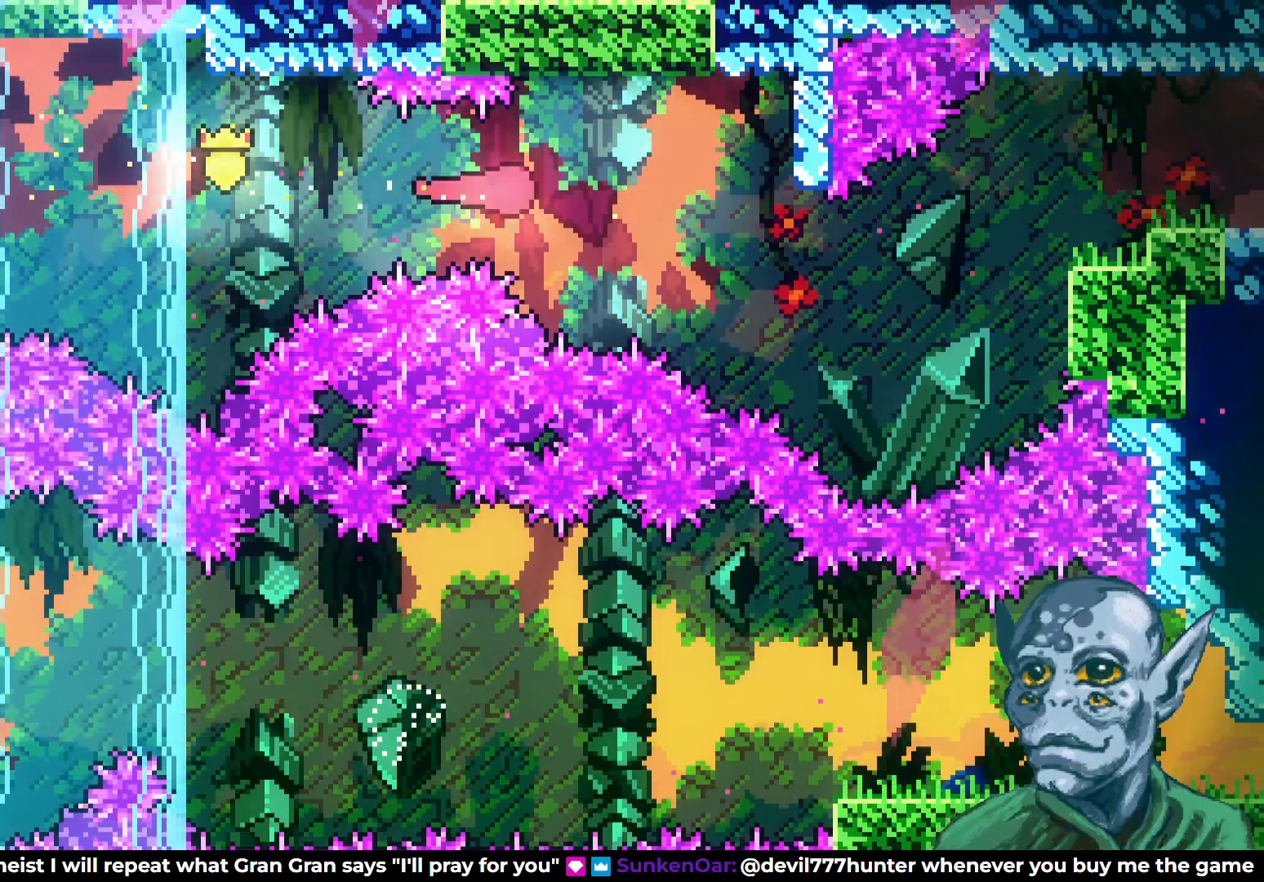
{"buttons": ["SQUARE", "DPAD_RIGHT"], "left_stick": "center", "right_stick": "center", "events": [[17, "DPAD_DOWN", "down"], [167, "DPAD_DOWN", "up"], [450, "SQUARE", "down"]]}
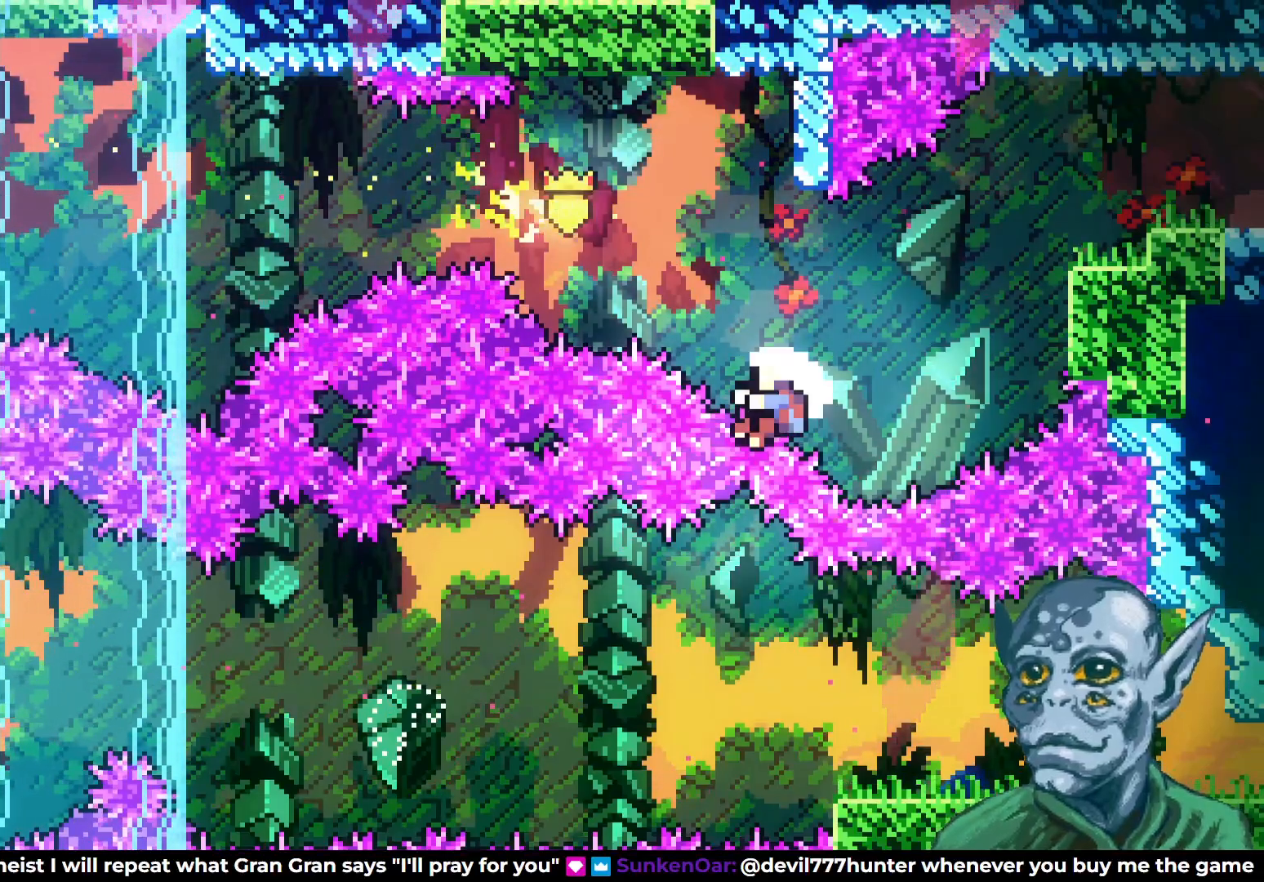
{"buttons": [], "left_stick": "center", "right_stick": "center", "events": [[217, "DPAD_UP", "down"], [283, "DPAD_UP", "up"], [350, "SQUARE", "up"], [400, "DPAD_RIGHT", "up"]]}
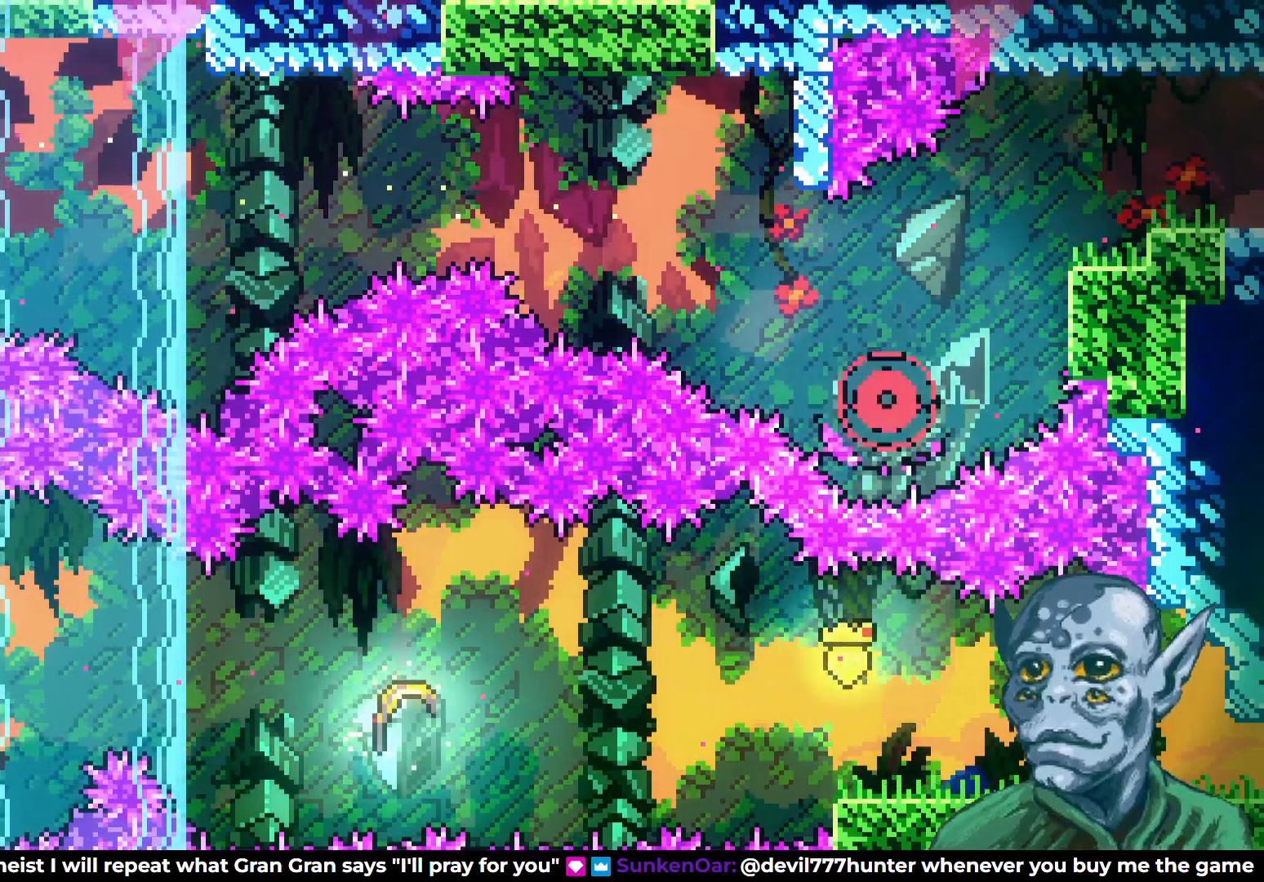
{"buttons": [], "left_stick": "center", "right_stick": "center", "events": []}
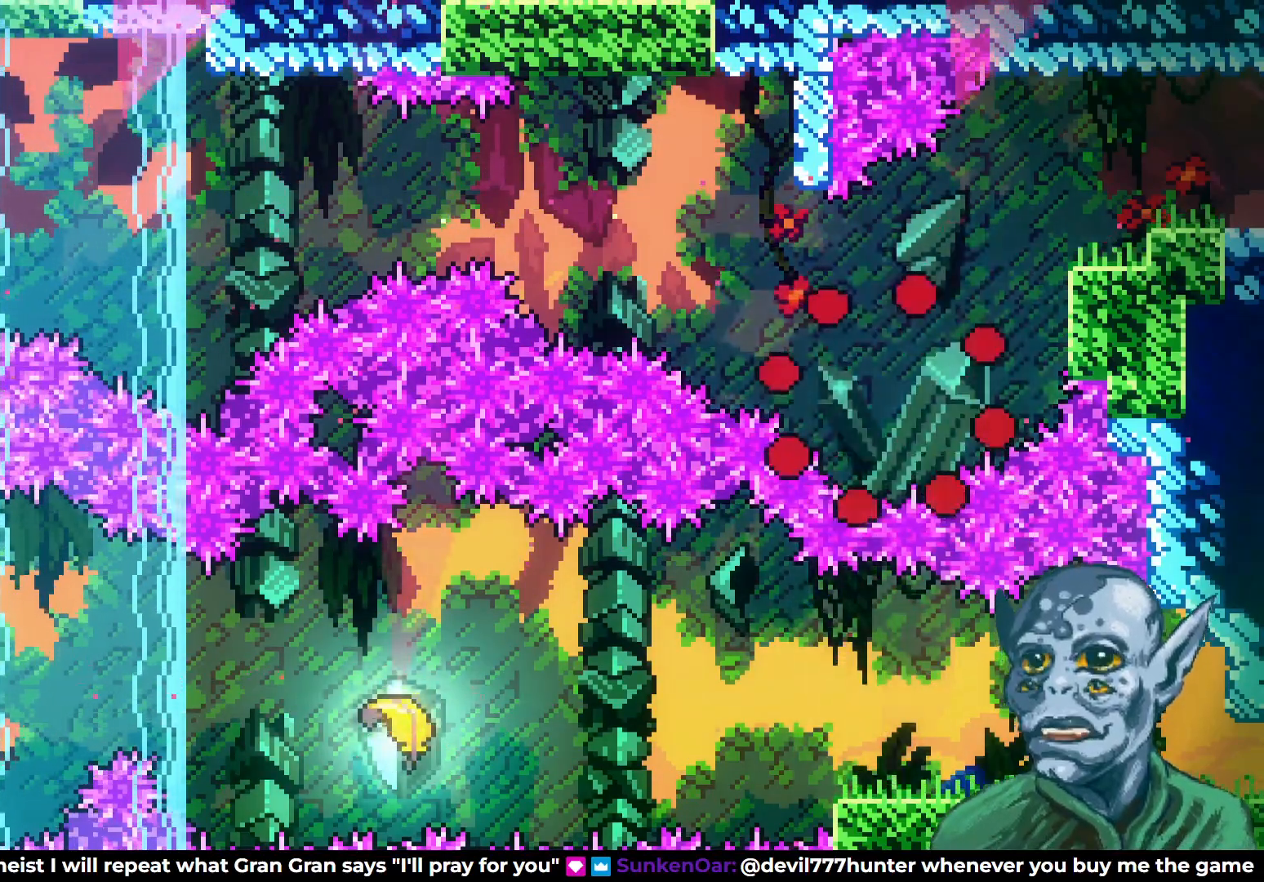
{"buttons": [], "left_stick": "center", "right_stick": "center", "events": []}
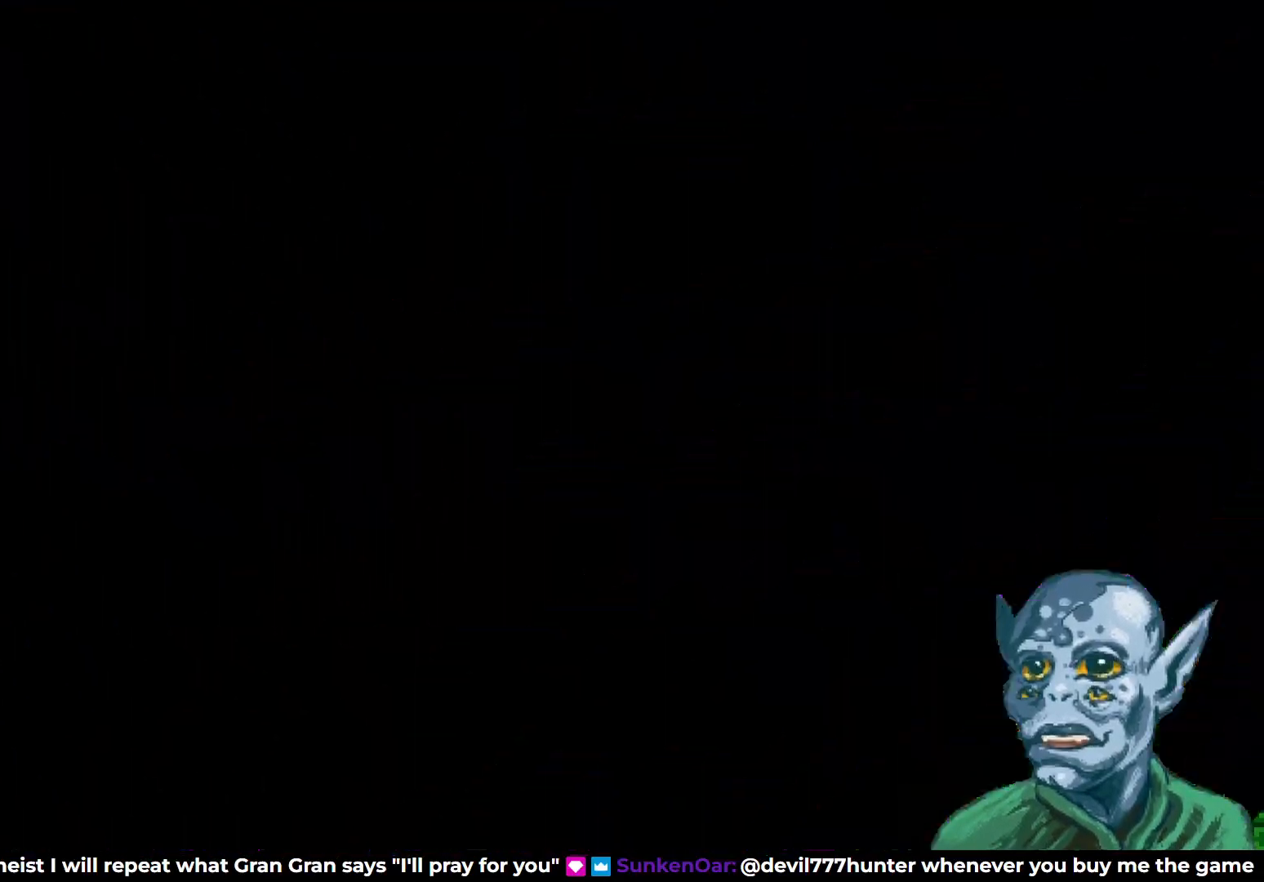
{"buttons": [], "left_stick": "center", "right_stick": "center", "events": []}
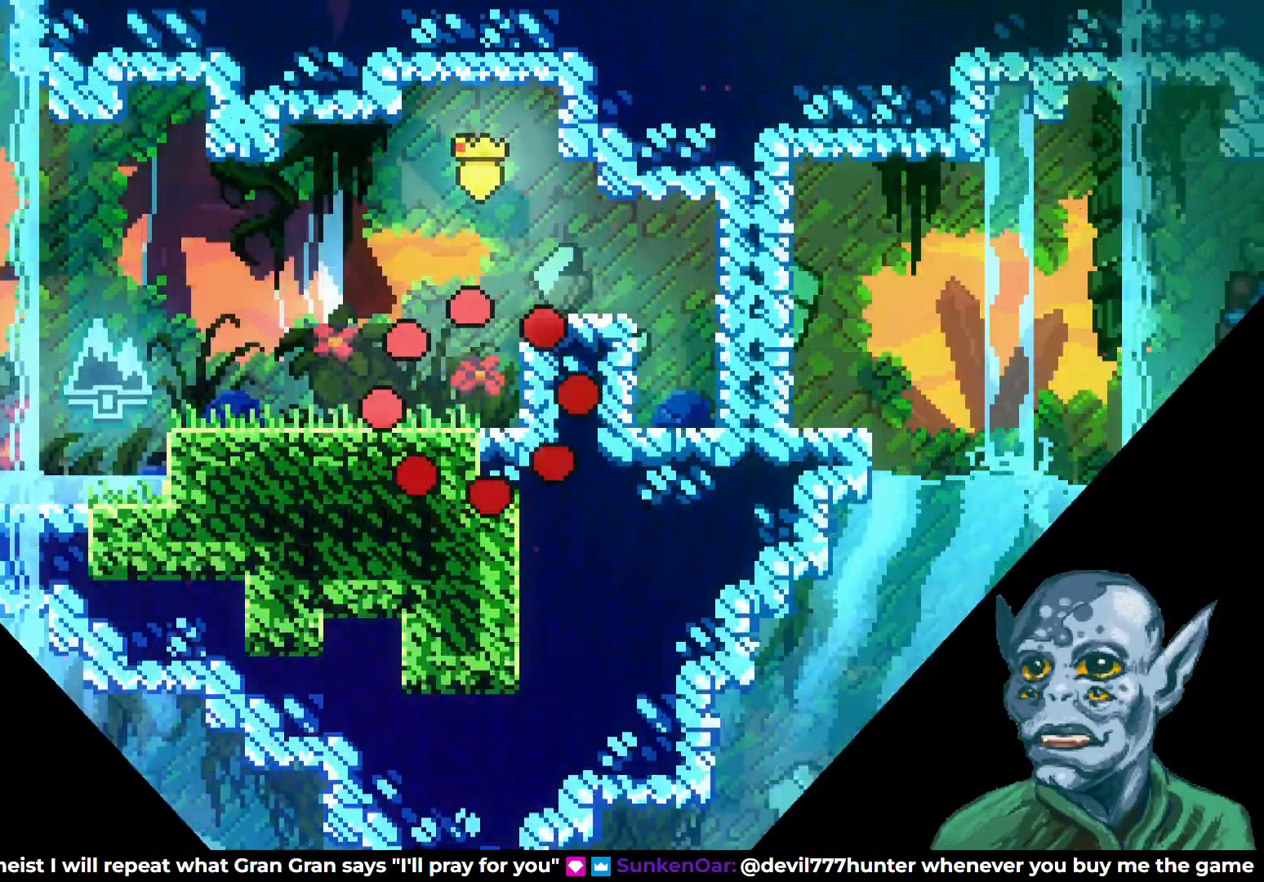
{"buttons": ["CROSS", "DPAD_UP"], "left_stick": "center", "right_stick": "center", "events": [[417, "CROSS", "down"], [467, "DPAD_UP", "down"]]}
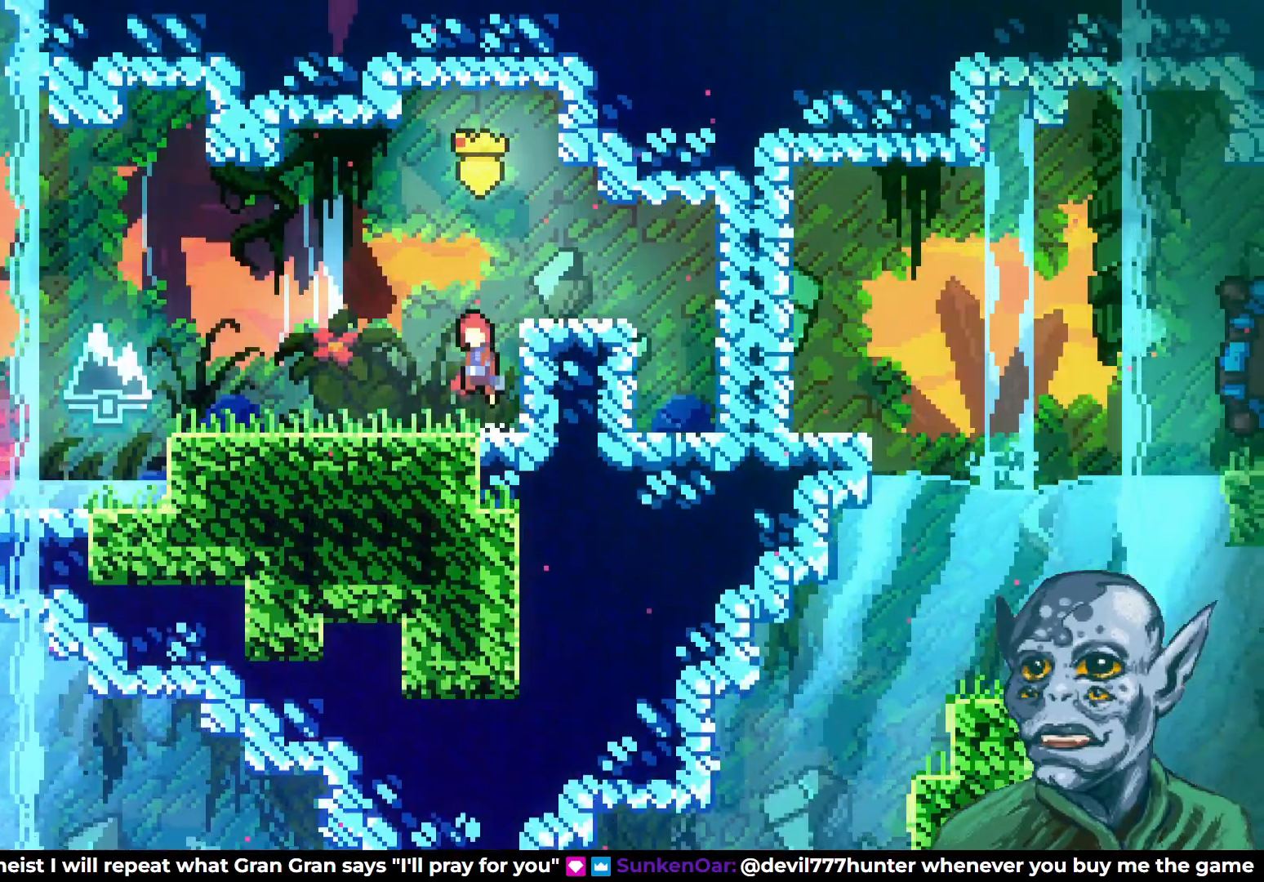
{"buttons": ["DPAD_LEFT"], "left_stick": "center", "right_stick": "center", "events": [[100, "CROSS", "up"], [117, "SQUARE", "down"], [233, "SQUARE", "up"], [250, "DPAD_UP", "up"], [300, "DPAD_LEFT", "down"]]}
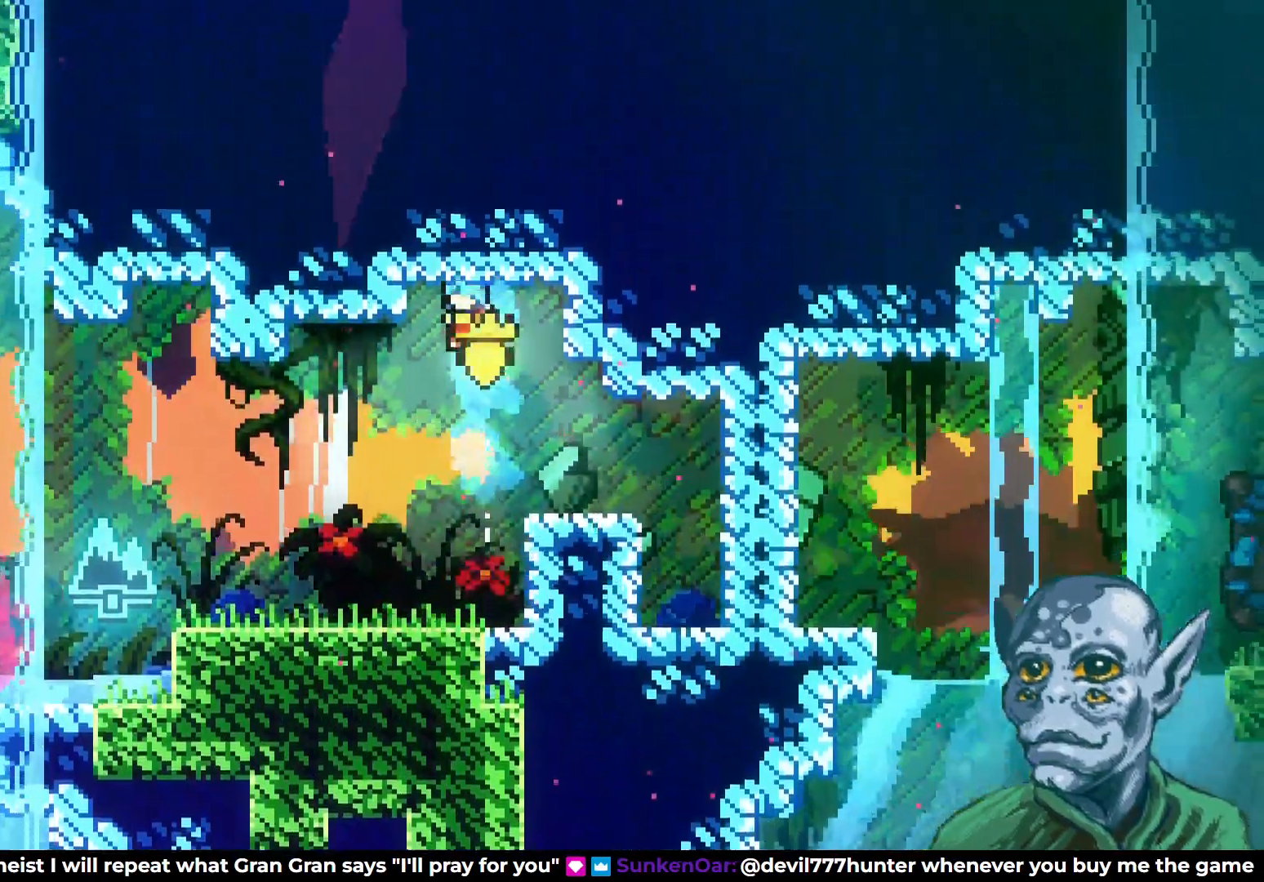
{"buttons": ["DPAD_LEFT"], "left_stick": "center", "right_stick": "center", "events": [[50, "DPAD_DOWN", "down"], [217, "DPAD_DOWN", "up"]]}
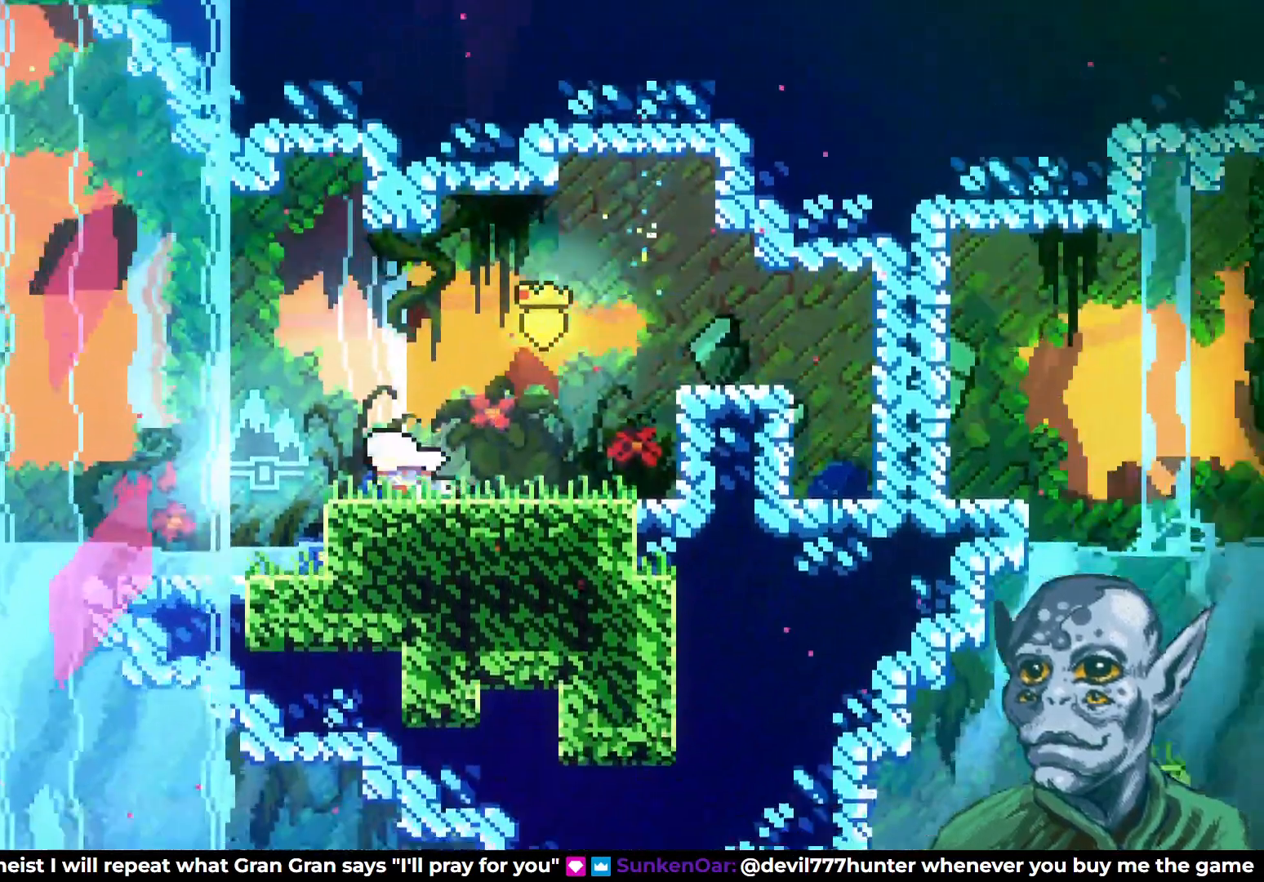
{"buttons": ["CROSS", "DPAD_LEFT"], "left_stick": "center", "right_stick": "center", "events": [[83, "CROSS", "down"]]}
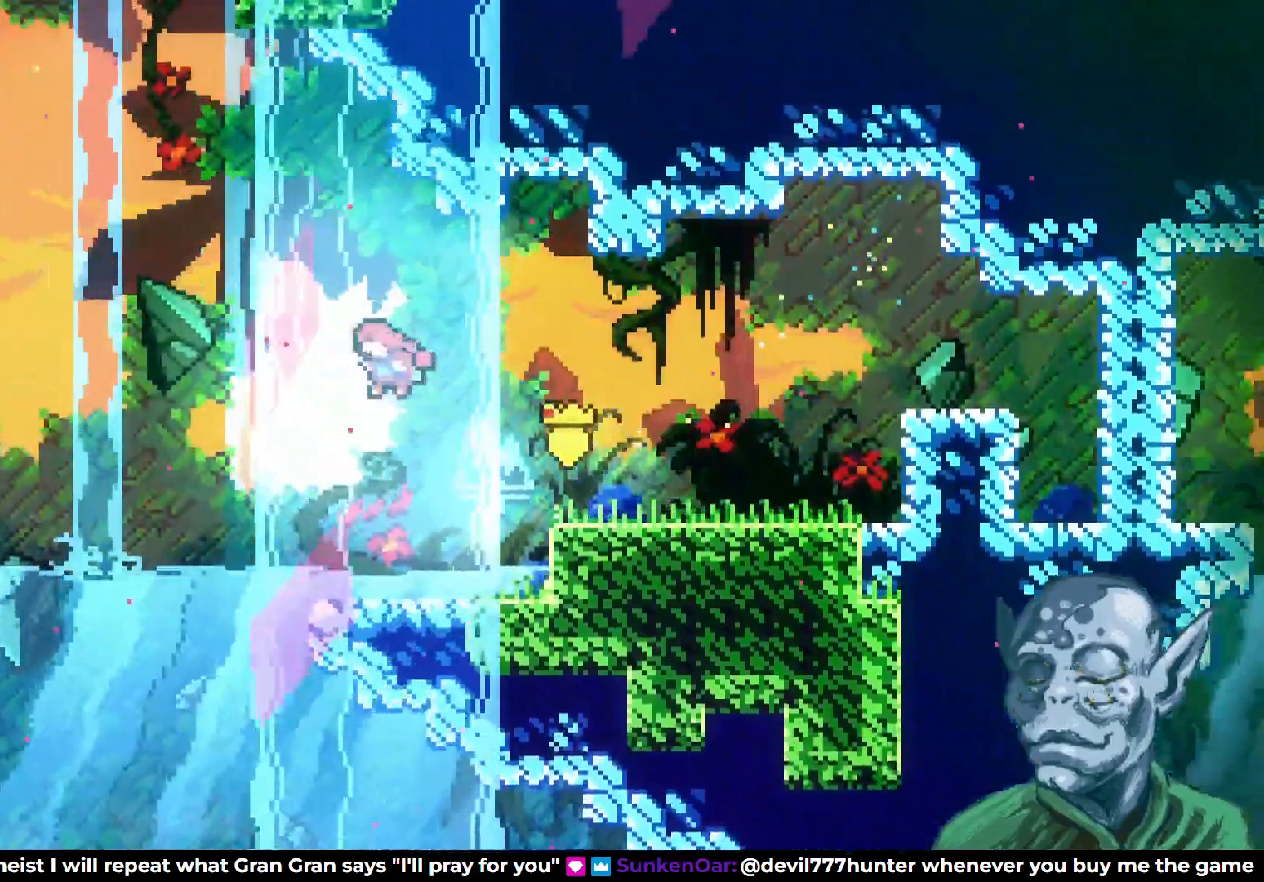
{"buttons": ["DPAD_DOWN", "DPAD_RIGHT"], "left_stick": "center", "right_stick": "center", "events": [[133, "CROSS", "up"], [233, "DPAD_DOWN", "down"], [250, "DPAD_LEFT", "up"], [483, "DPAD_RIGHT", "down"]]}
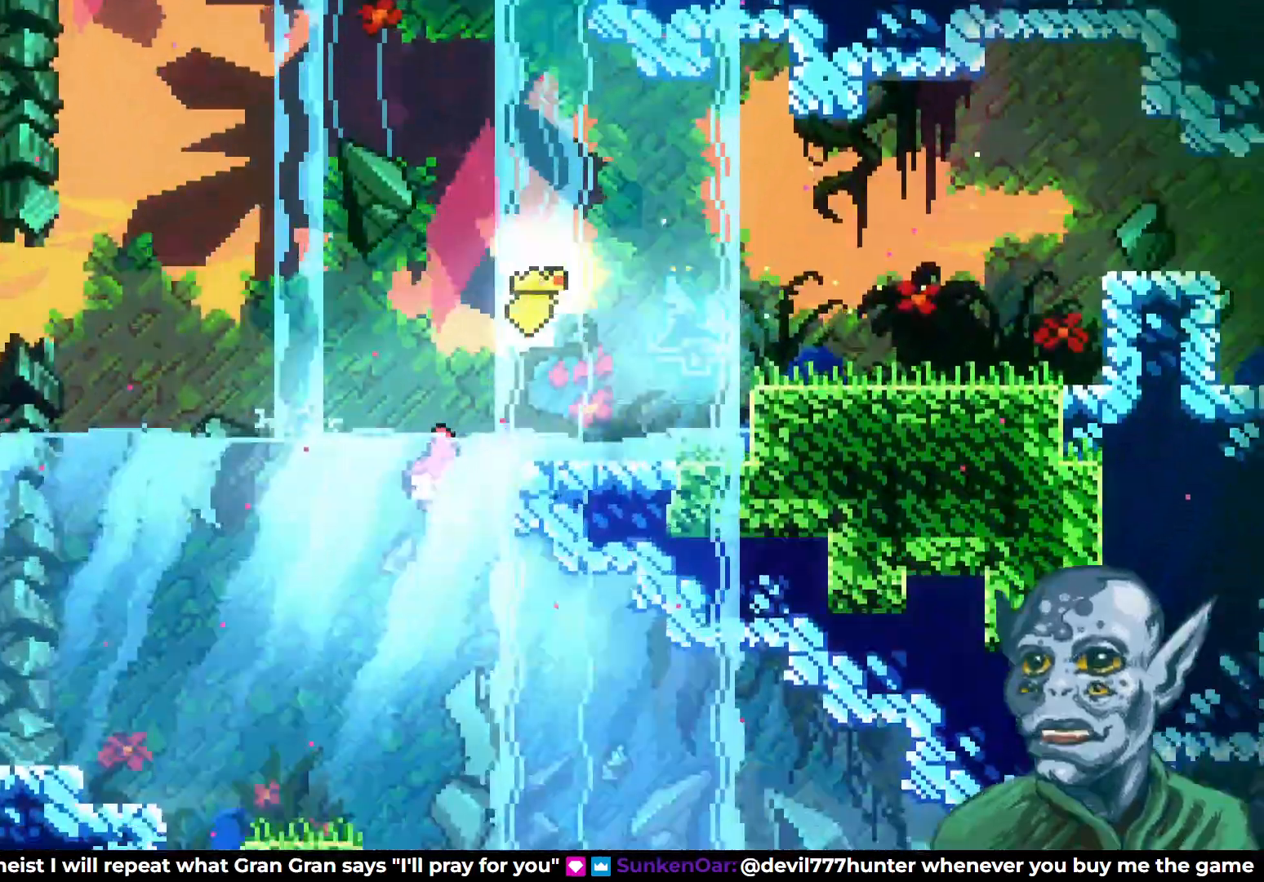
{"buttons": ["DPAD_DOWN", "DPAD_RIGHT"], "left_stick": "center", "right_stick": "center", "events": [[117, "SQUARE", "down"], [250, "SQUARE", "up"]]}
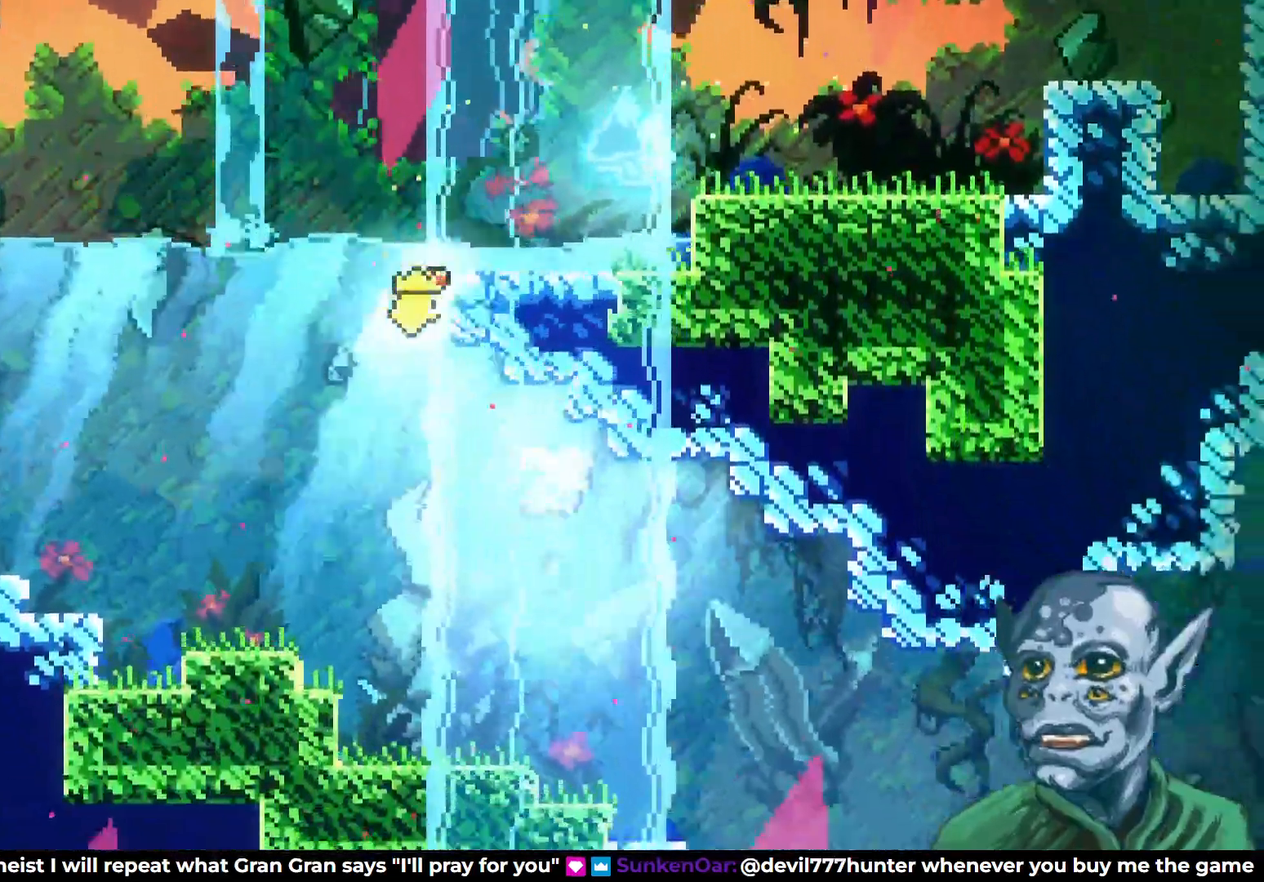
{"buttons": ["SQUARE", "DPAD_DOWN", "DPAD_RIGHT"], "left_stick": "center", "right_stick": "center", "events": [[33, "SQUARE", "down"], [183, "SQUARE", "up"], [467, "SQUARE", "down"]]}
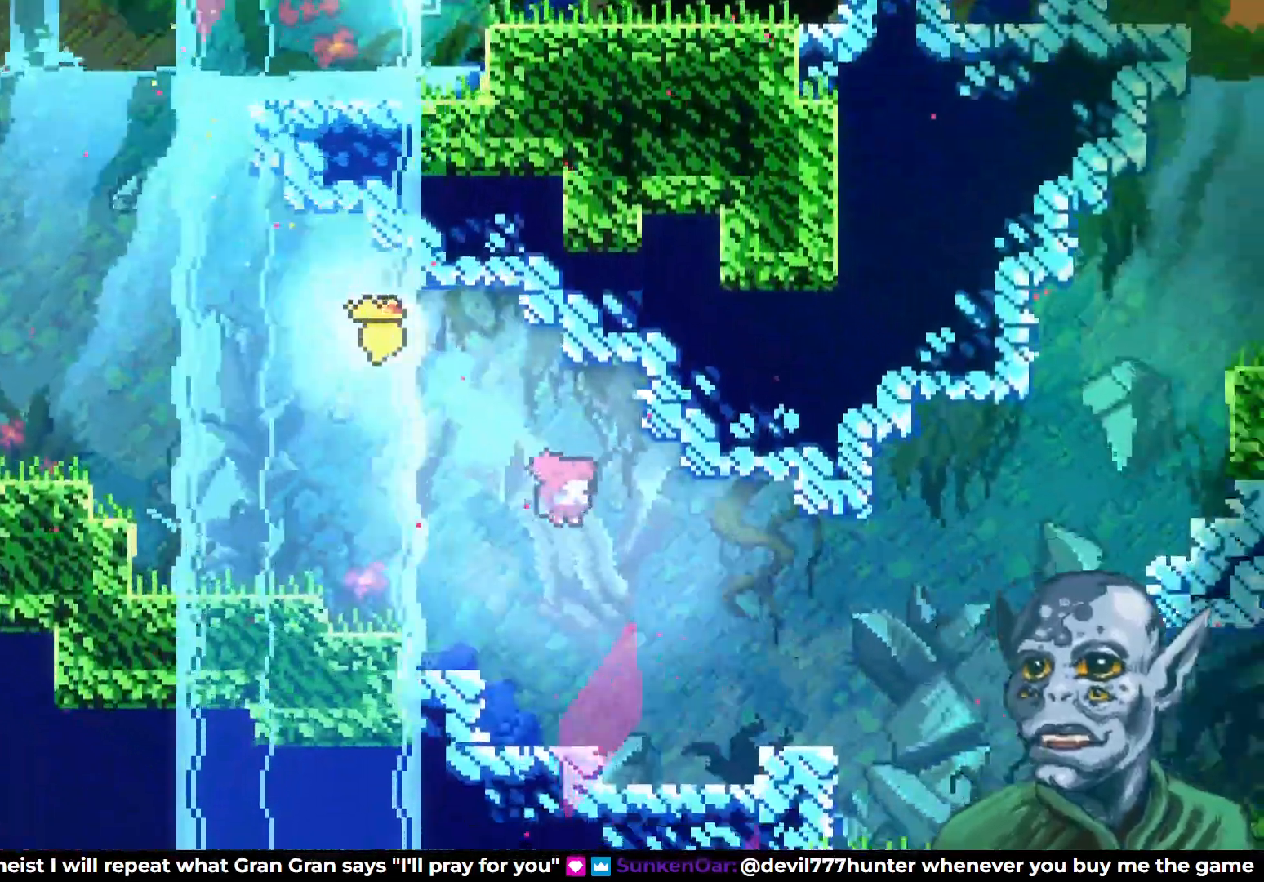
{"buttons": ["DPAD_RIGHT"], "left_stick": "center", "right_stick": "center", "events": [[83, "DPAD_DOWN", "up"], [117, "SQUARE", "up"], [333, "SQUARE", "down"], [467, "SQUARE", "up"]]}
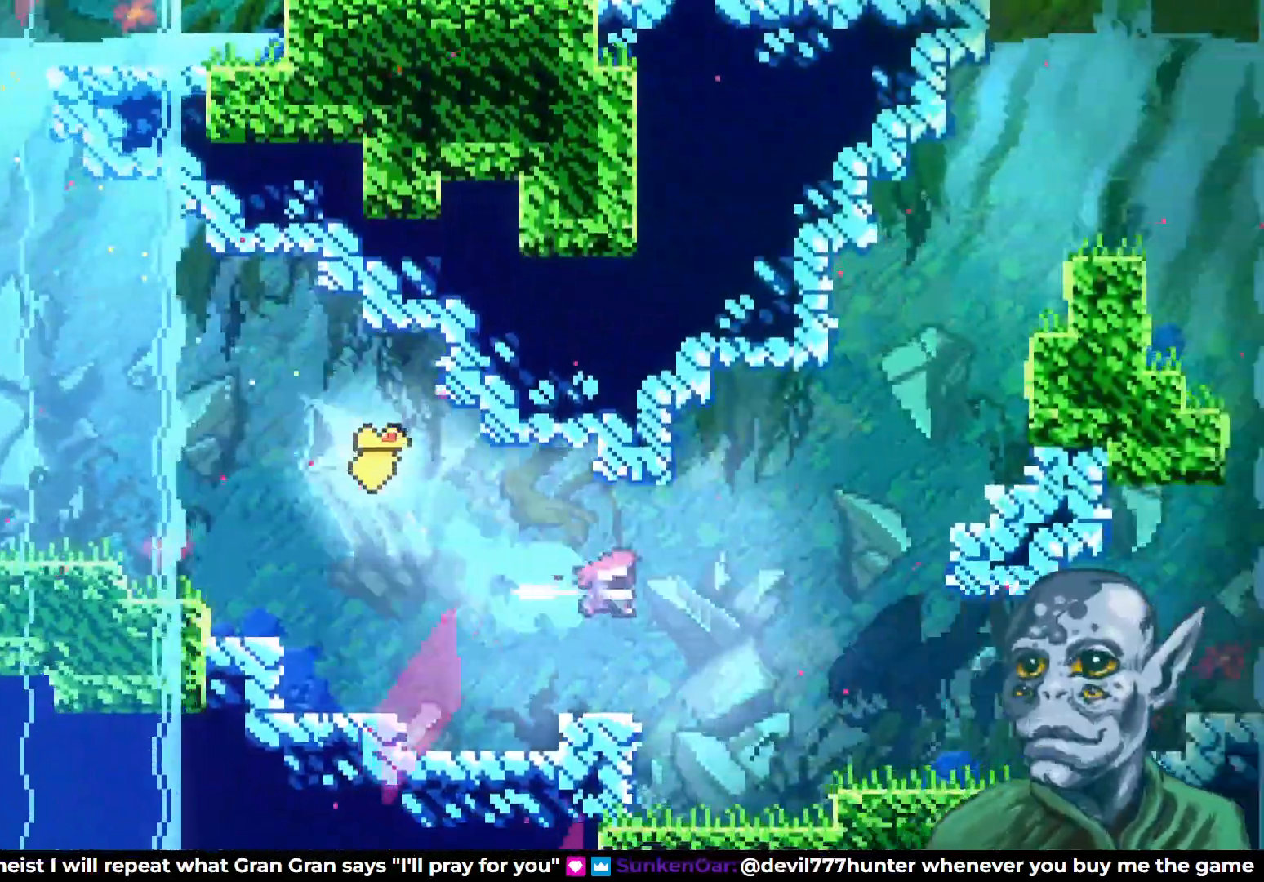
{"buttons": ["DPAD_UP", "DPAD_RIGHT"], "left_stick": "center", "right_stick": "center", "events": [[117, "DPAD_UP", "down"], [200, "SQUARE", "down"], [400, "SQUARE", "up"]]}
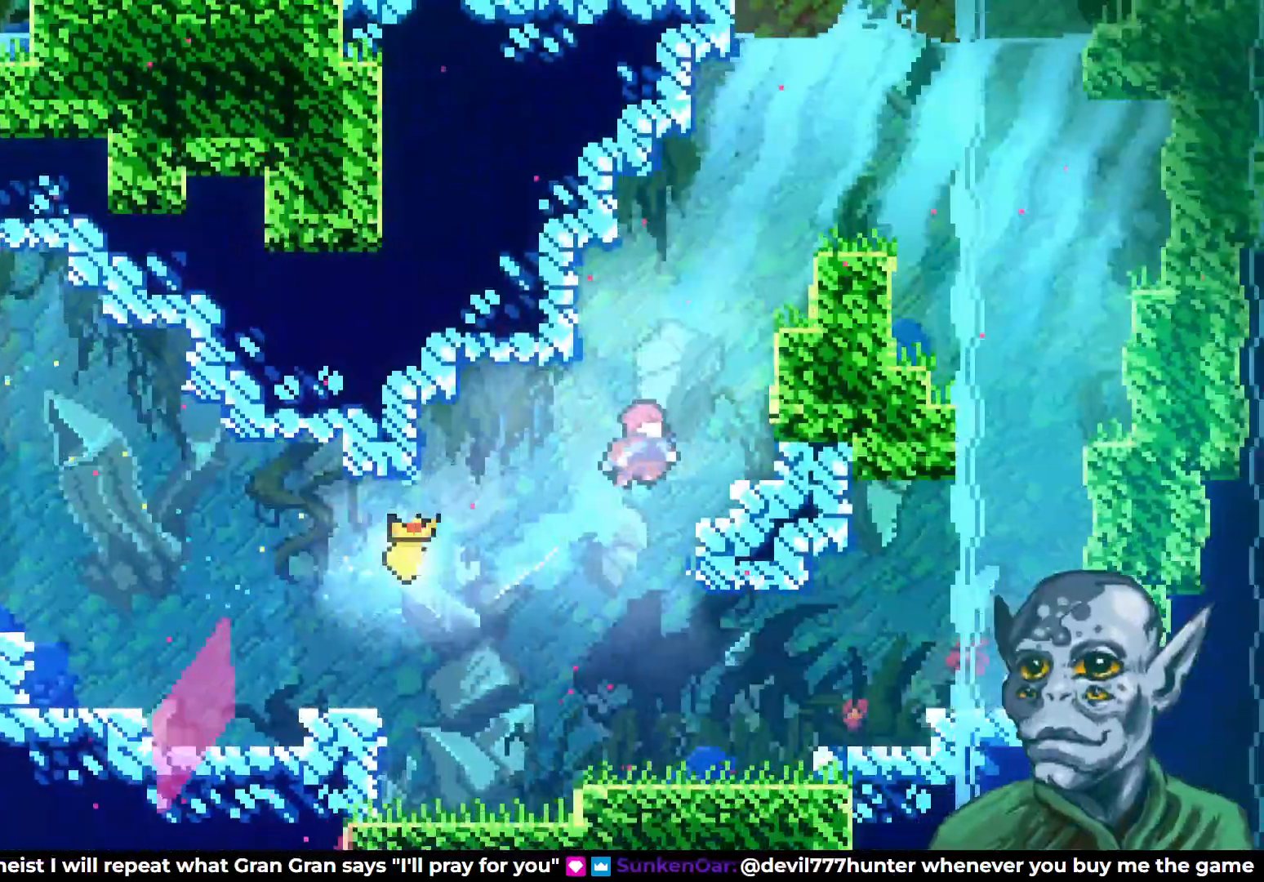
{"buttons": ["DPAD_UP"], "left_stick": "center", "right_stick": "center", "events": [[100, "SQUARE", "down"], [200, "DPAD_RIGHT", "up"], [250, "SQUARE", "up"]]}
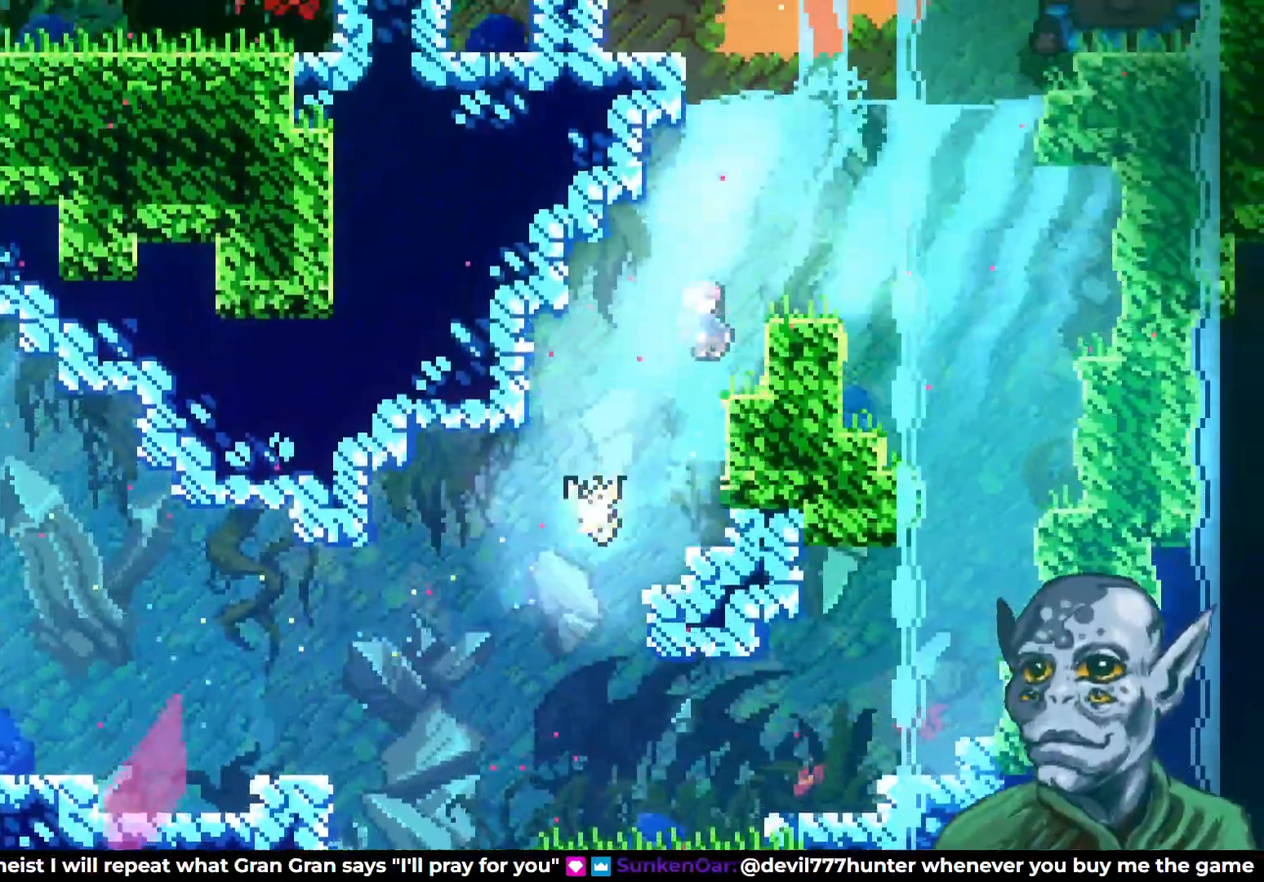
{"buttons": ["DPAD_RIGHT"], "left_stick": "center", "right_stick": "center", "events": [[50, "SQUARE", "down"], [183, "SQUARE", "up"], [283, "DPAD_RIGHT", "down"], [300, "DPAD_UP", "up"]]}
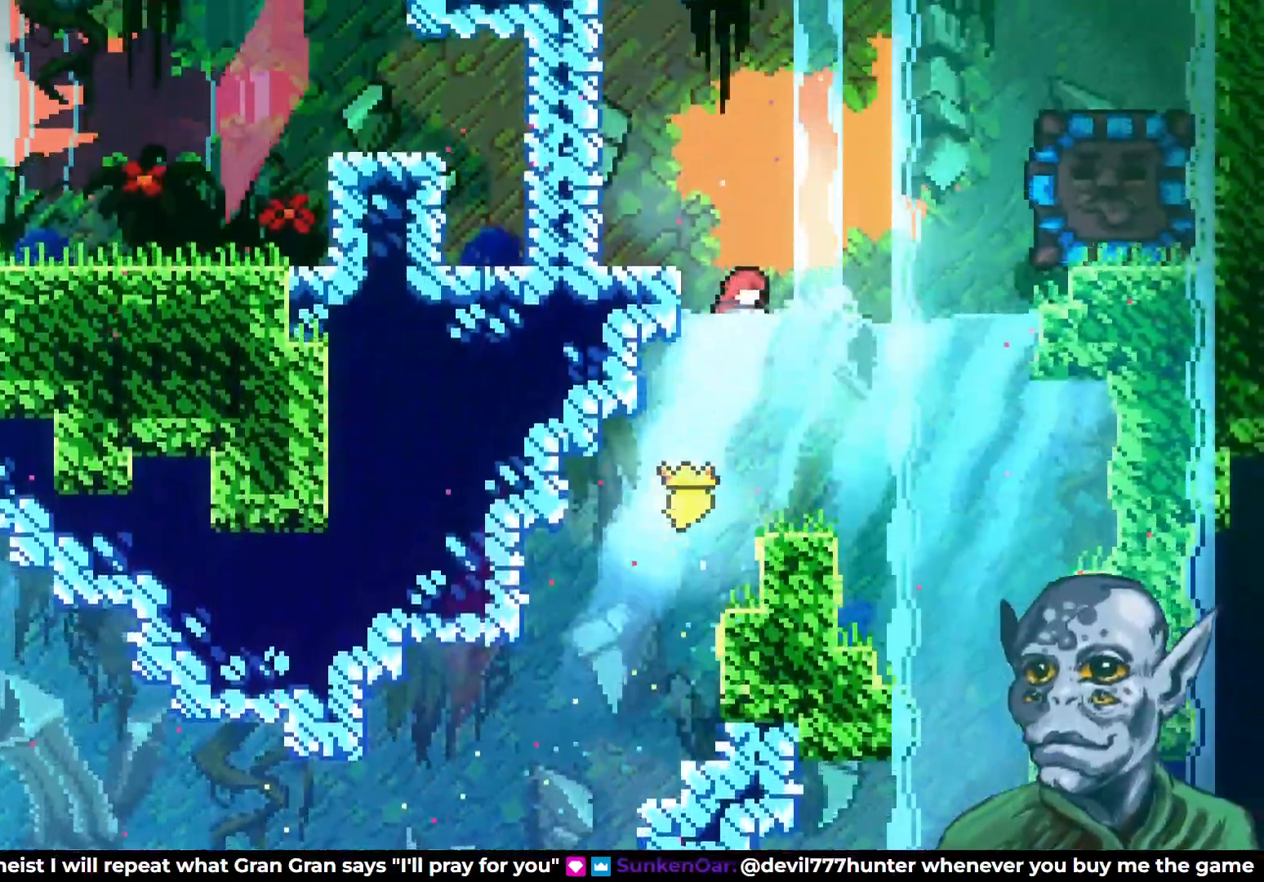
{"buttons": ["CROSS", "DPAD_RIGHT"], "left_stick": "center", "right_stick": "center", "events": [[167, "DPAD_UP", "down"], [233, "CROSS", "down"], [267, "DPAD_UP", "up"], [283, "DPAD_UP", "down"], [350, "DPAD_UP", "up"]]}
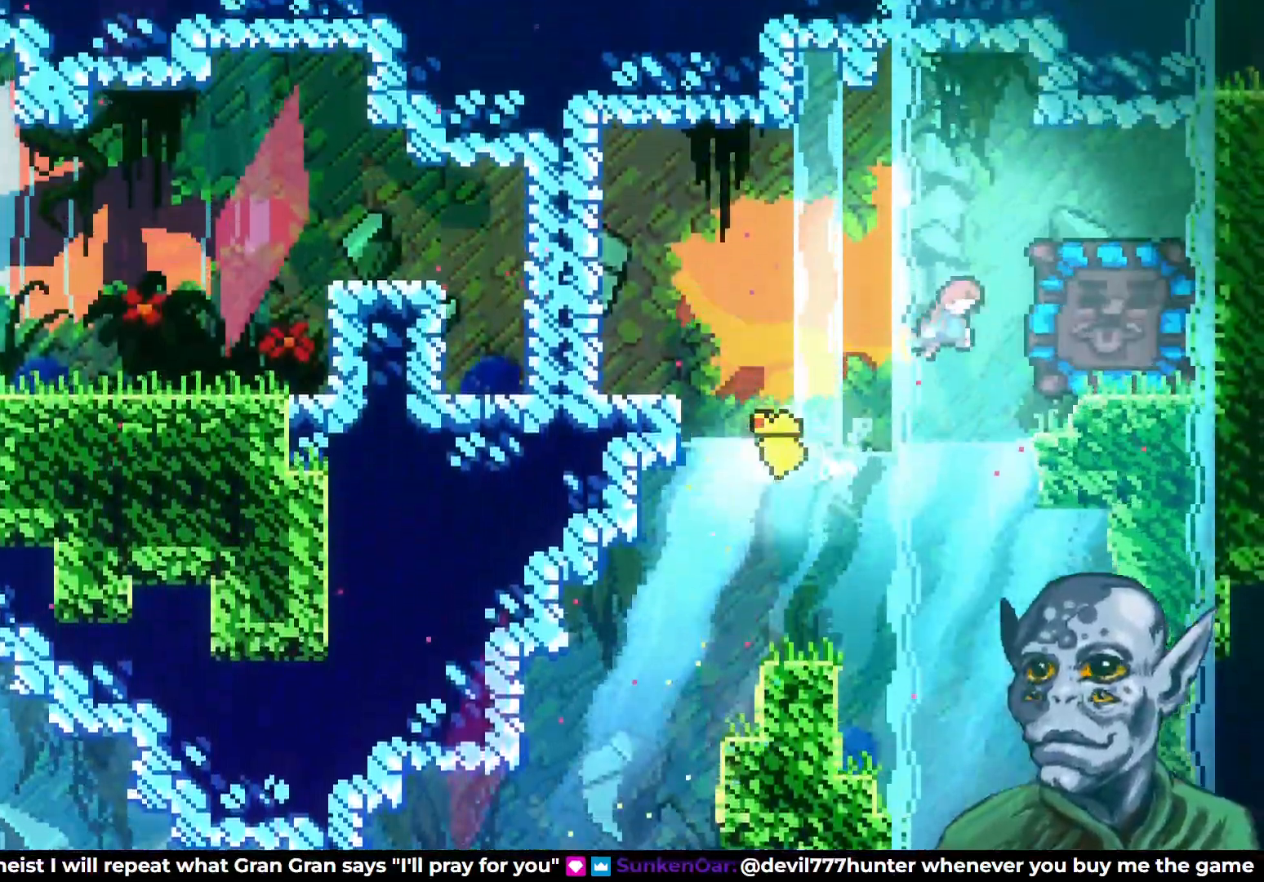
{"buttons": ["SQUARE", "DPAD_RIGHT"], "left_stick": "center", "right_stick": "center", "events": [[67, "CROSS", "up"], [67, "SQUARE", "down"]]}
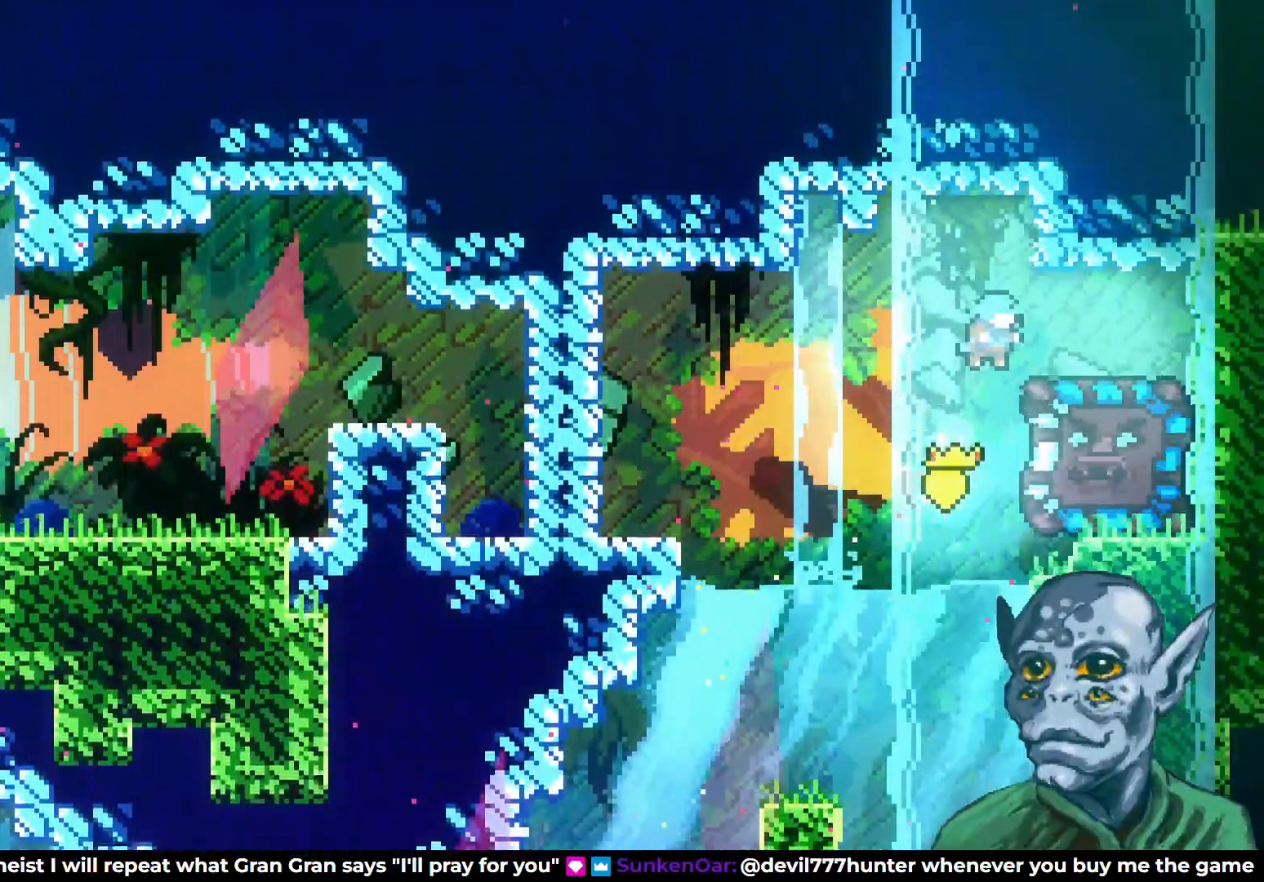
{"buttons": [], "left_stick": "center", "right_stick": "center", "events": [[50, "SQUARE", "up"], [167, "DPAD_RIGHT", "up"]]}
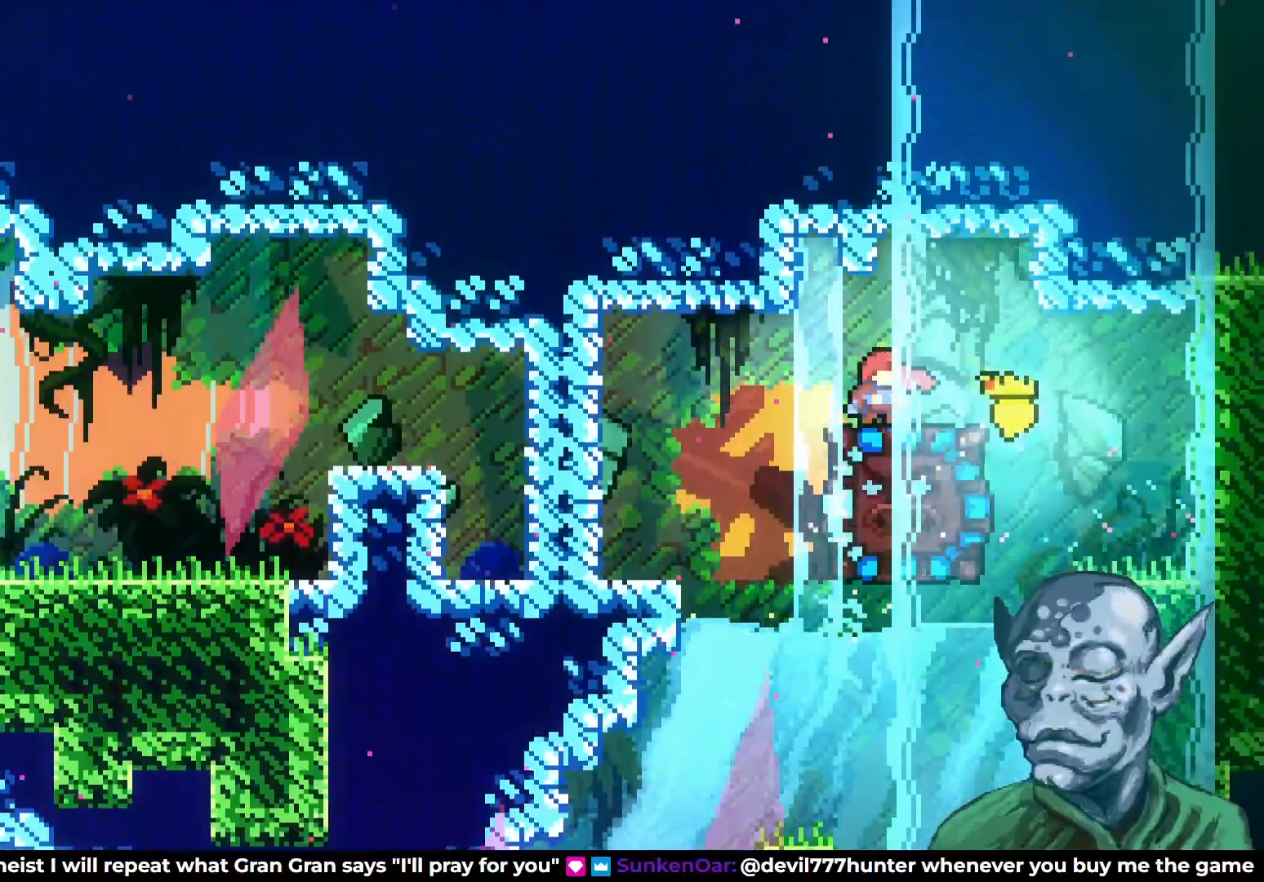
{"buttons": [], "left_stick": "center", "right_stick": "center", "events": [[50, "DPAD_RIGHT", "down"], [100, "DPAD_RIGHT", "up"], [267, "DPAD_DOWN", "down"], [467, "DPAD_DOWN", "up"]]}
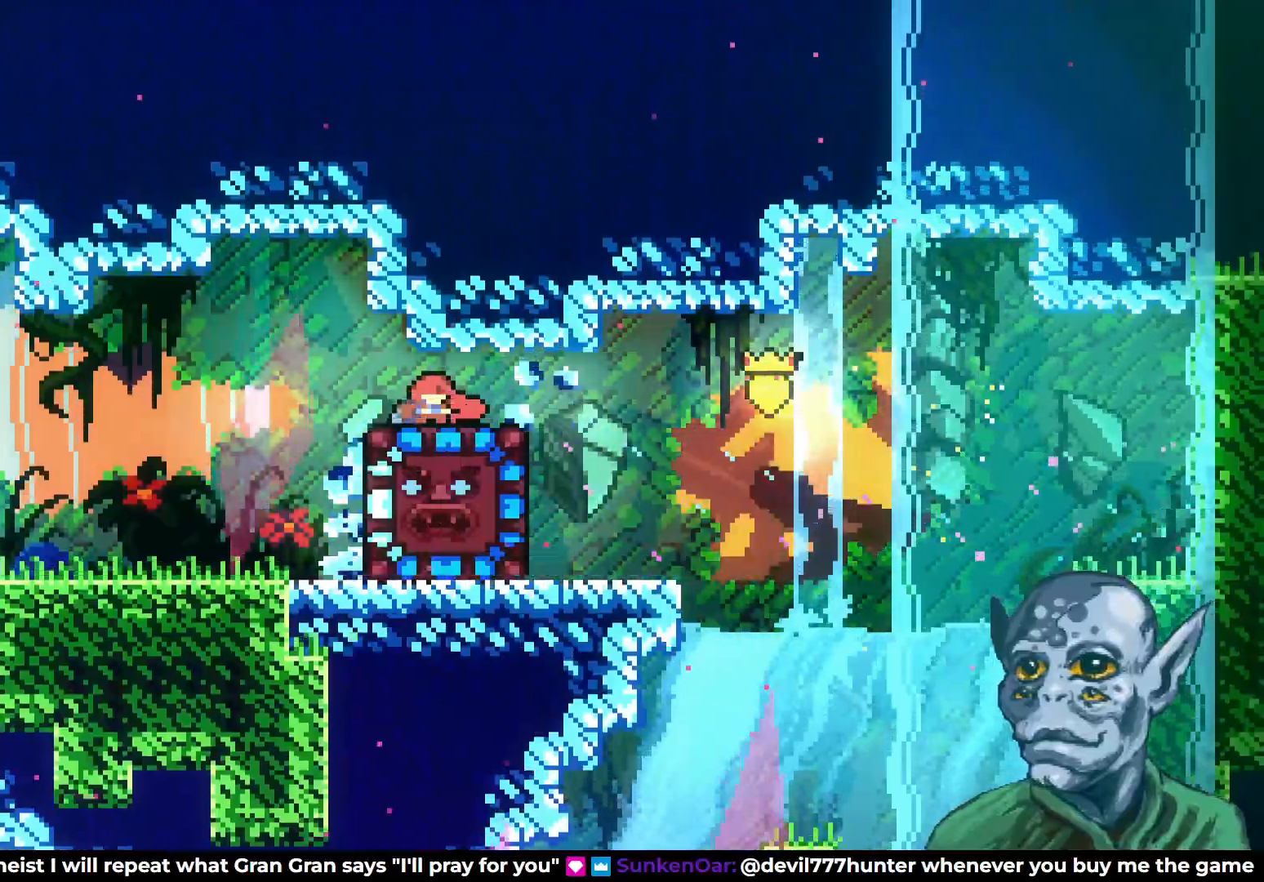
{"buttons": [], "left_stick": "center", "right_stick": "center", "events": [[67, "DPAD_DOWN", "down"], [167, "DPAD_DOWN", "up"], [250, "DPAD_DOWN", "down"], [350, "DPAD_DOWN", "up"], [417, "DPAD_DOWN", "down"], [500, "DPAD_DOWN", "up"]]}